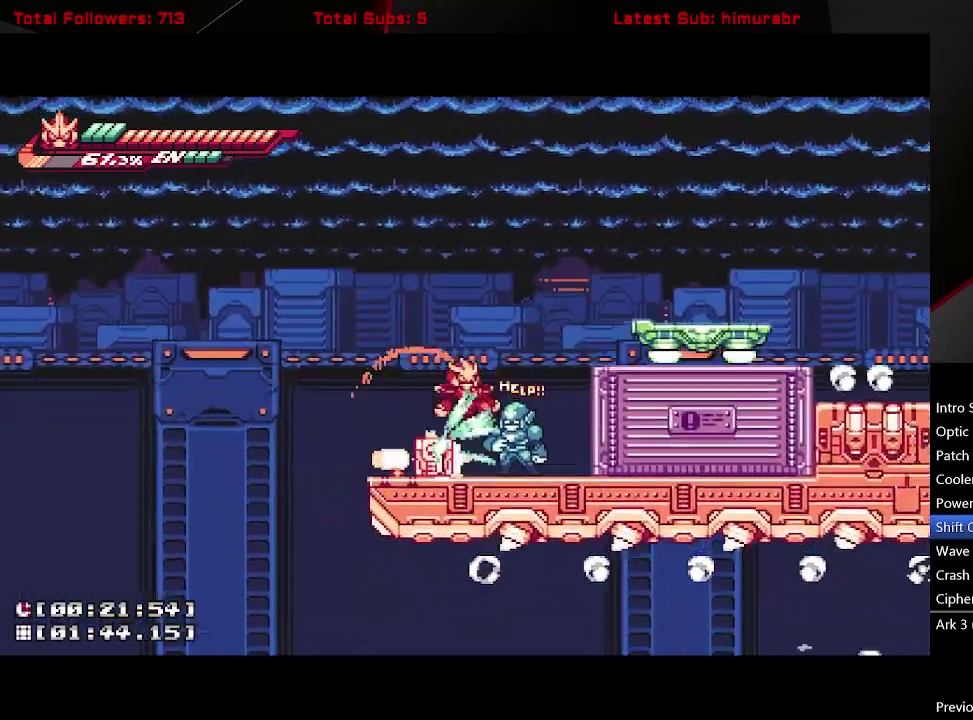
Gameplay with a controller (Xbox layout); each line is a JSON object with the inputs held at the frame after it. "events" lists button and stick changes between this image and that frame as [ms after this image, input, new state], when the widget could be followed in between. Not read: L3 R3 left_stick.
{"buttons": ["L1"], "right_stick": "center", "events": [[17, "DPAD_RIGHT", "up"], [133, "DPAD_LEFT", "down"], [250, "DPAD_LEFT", "up"], [400, "DPAD_RIGHT", "down"], [500, "DPAD_RIGHT", "up"]]}
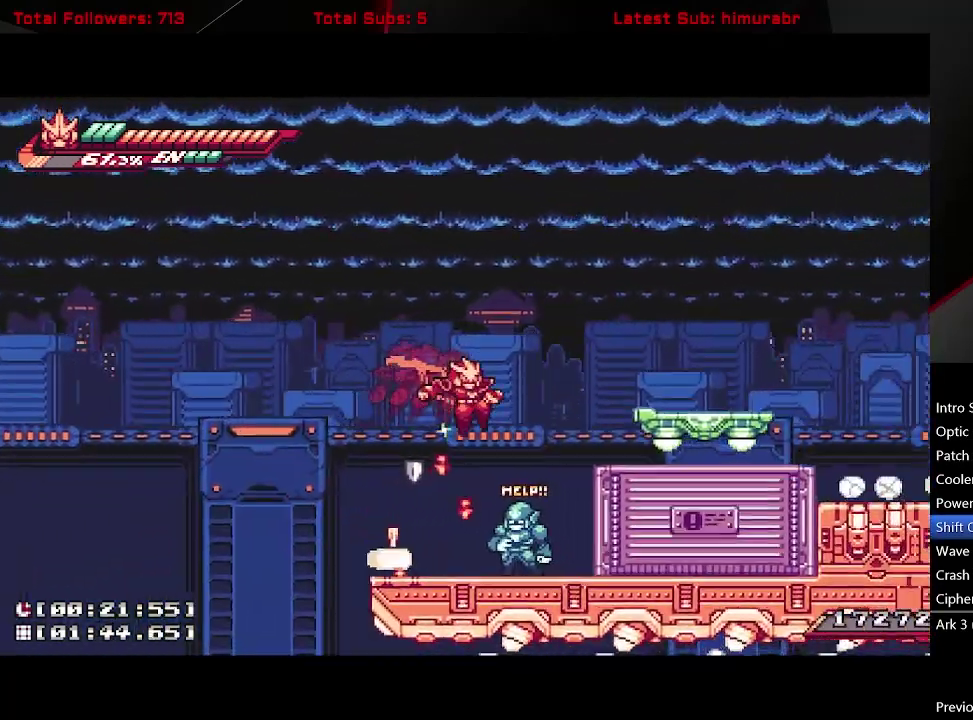
{"buttons": ["A", "L1", "DPAD_RIGHT"], "right_stick": "center", "events": [[117, "DPAD_LEFT", "down"], [217, "DPAD_LEFT", "up"], [283, "DPAD_RIGHT", "down"], [483, "A", "down"]]}
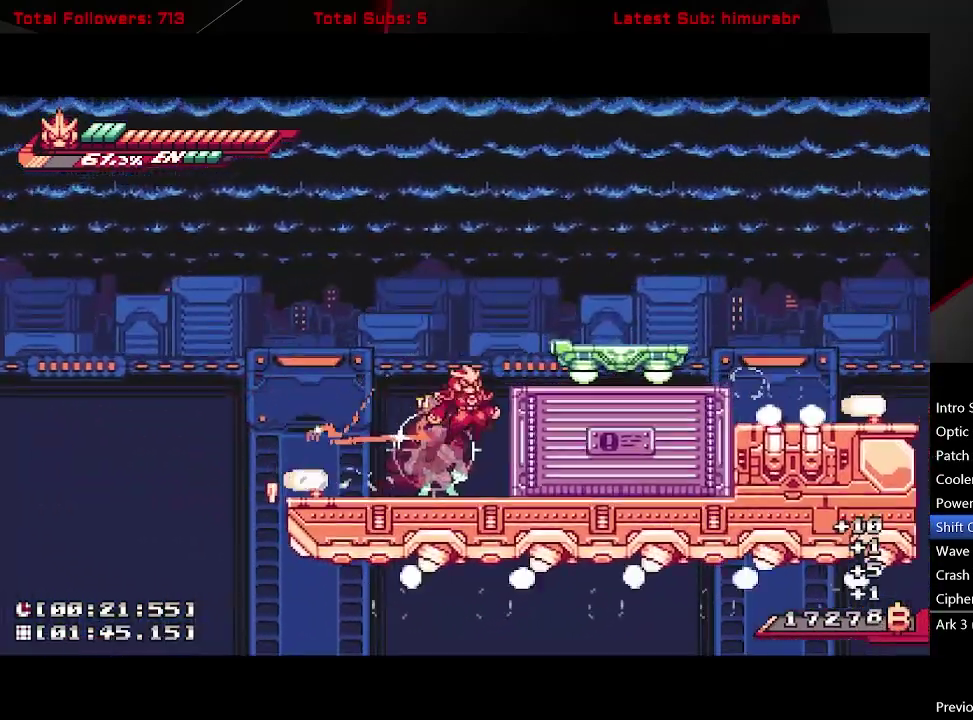
{"buttons": ["L1", "DPAD_RIGHT"], "right_stick": "center", "events": [[50, "DPAD_RIGHT", "up"], [217, "DPAD_RIGHT", "down"], [400, "A", "up"]]}
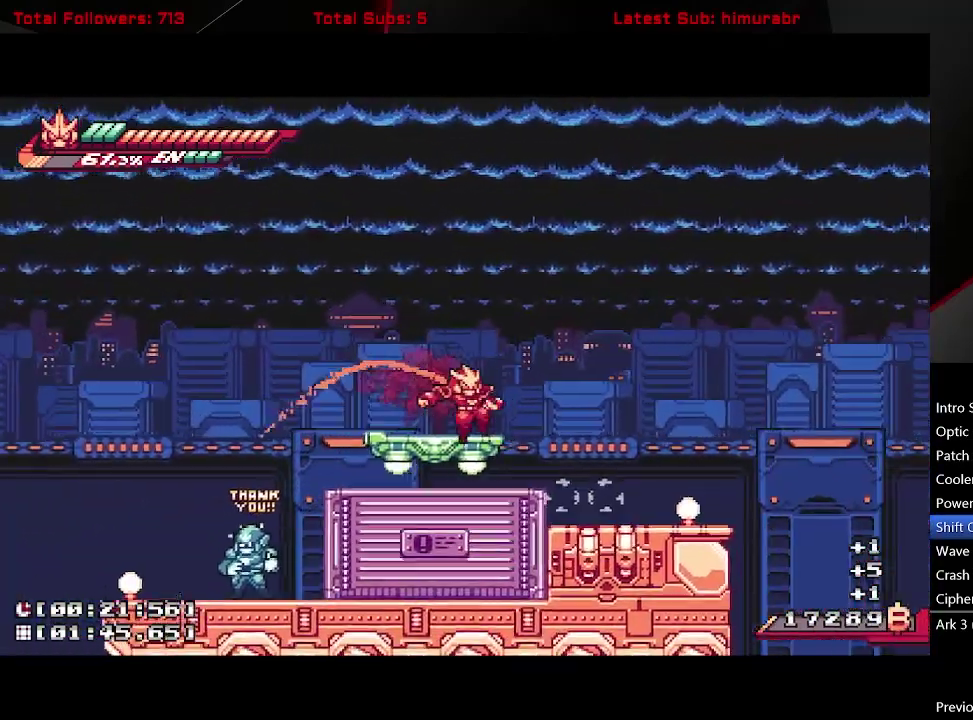
{"buttons": [], "right_stick": "center", "events": [[83, "DPAD_RIGHT", "up"], [100, "L1", "up"]]}
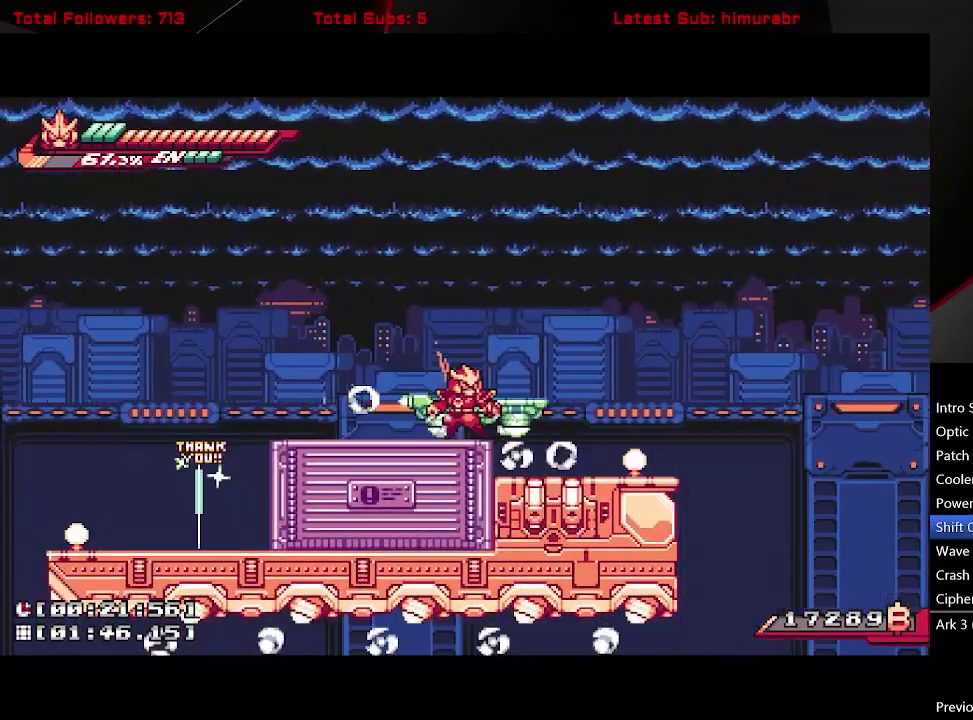
{"buttons": ["DPAD_LEFT"], "right_stick": "center", "events": [[200, "A", "down"], [200, "DPAD_RIGHT", "down"], [300, "A", "up"], [367, "DPAD_RIGHT", "up"], [417, "DPAD_LEFT", "down"]]}
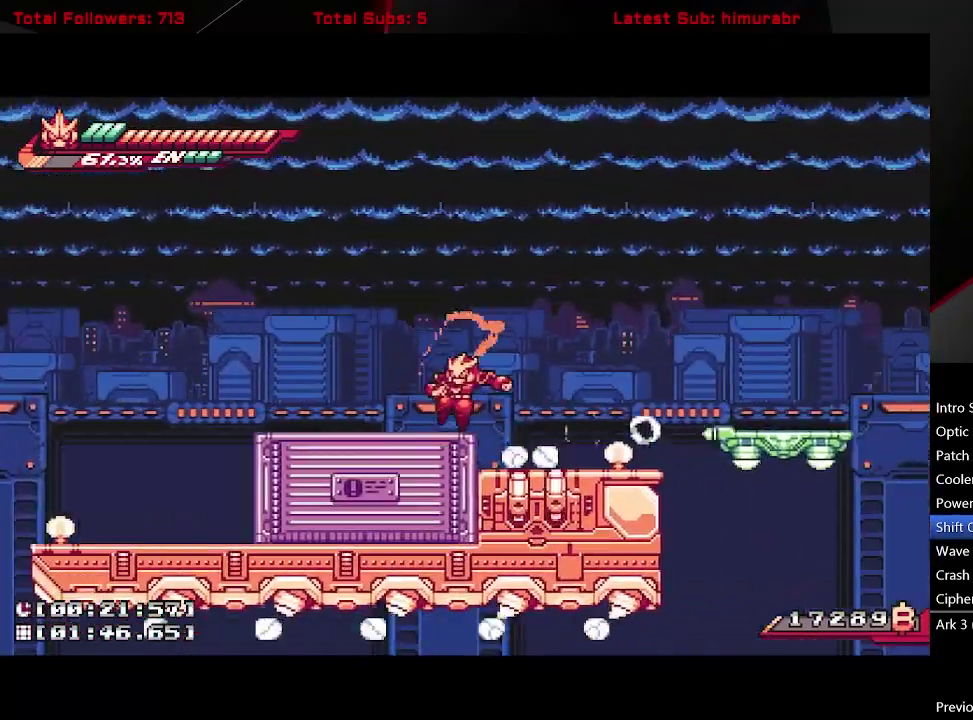
{"buttons": ["L1", "DPAD_RIGHT"], "right_stick": "center", "events": [[17, "L1", "down"], [183, "DPAD_LEFT", "up"], [233, "DPAD_RIGHT", "down"]]}
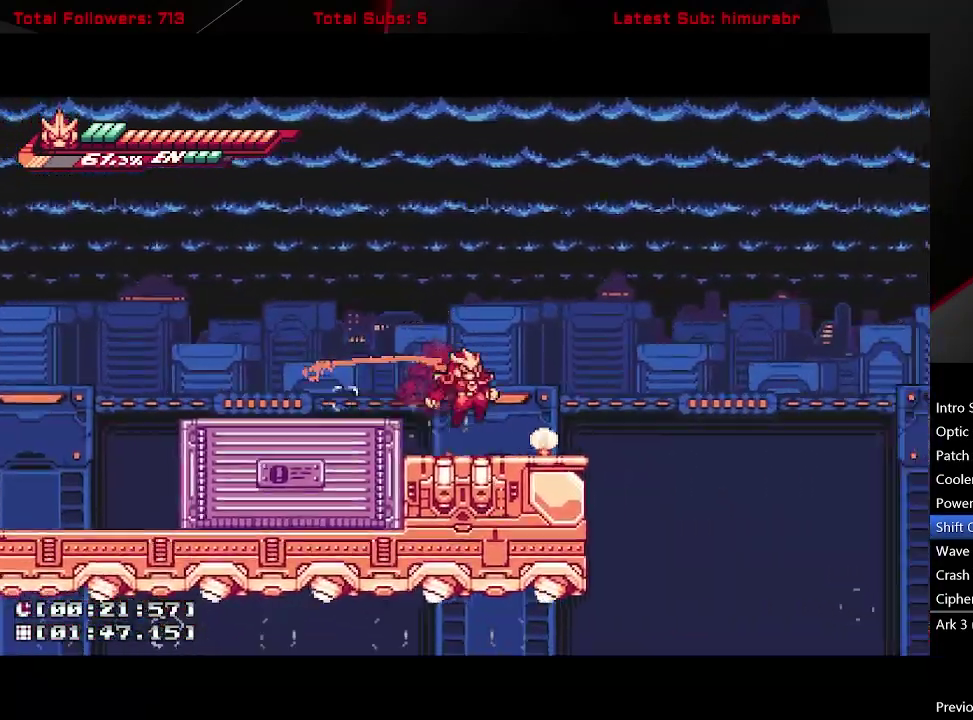
{"buttons": ["A", "L1", "DPAD_RIGHT"], "right_stick": "center", "events": [[283, "A", "down"]]}
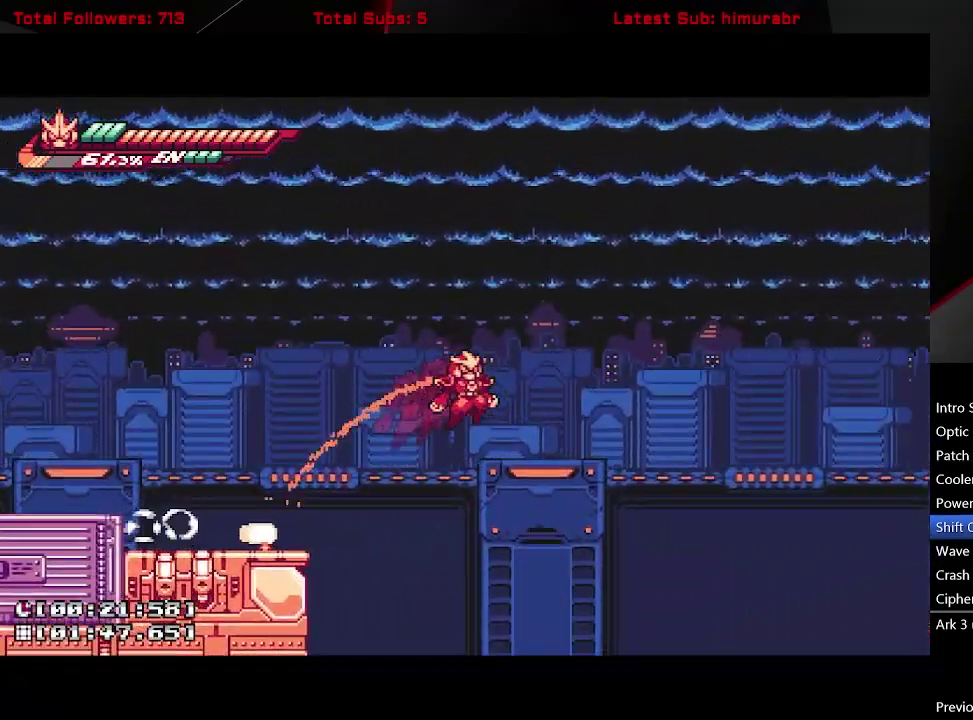
{"buttons": ["L1", "DPAD_LEFT"], "right_stick": "center", "events": [[350, "DPAD_RIGHT", "up"], [400, "DPAD_LEFT", "down"], [433, "A", "up"]]}
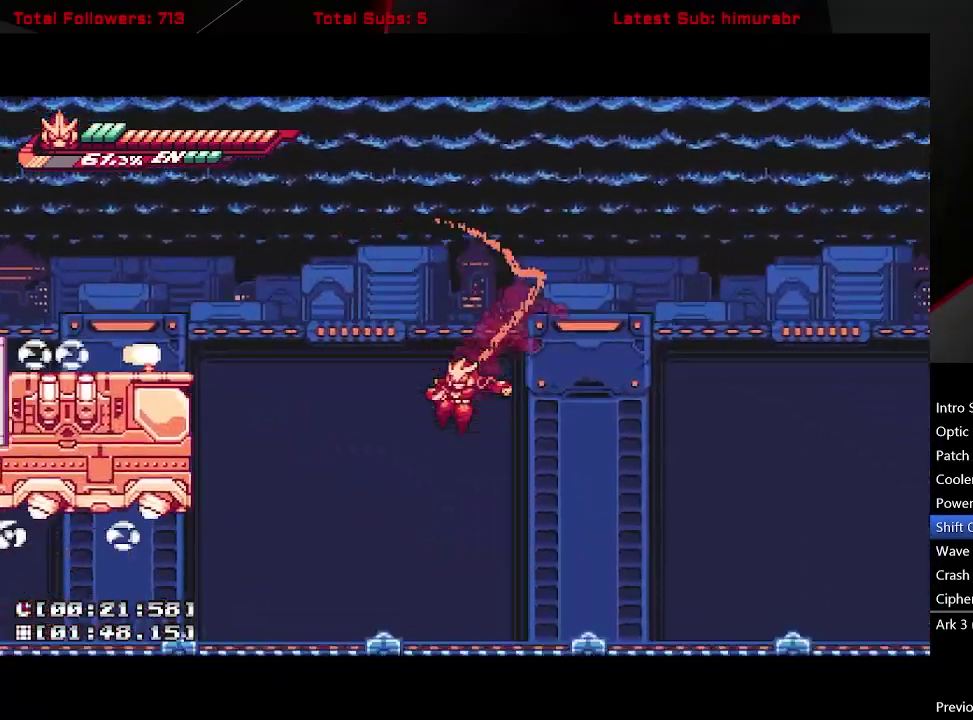
{"buttons": ["A", "L1", "DPAD_LEFT"], "right_stick": "center", "events": [[117, "A", "down"]]}
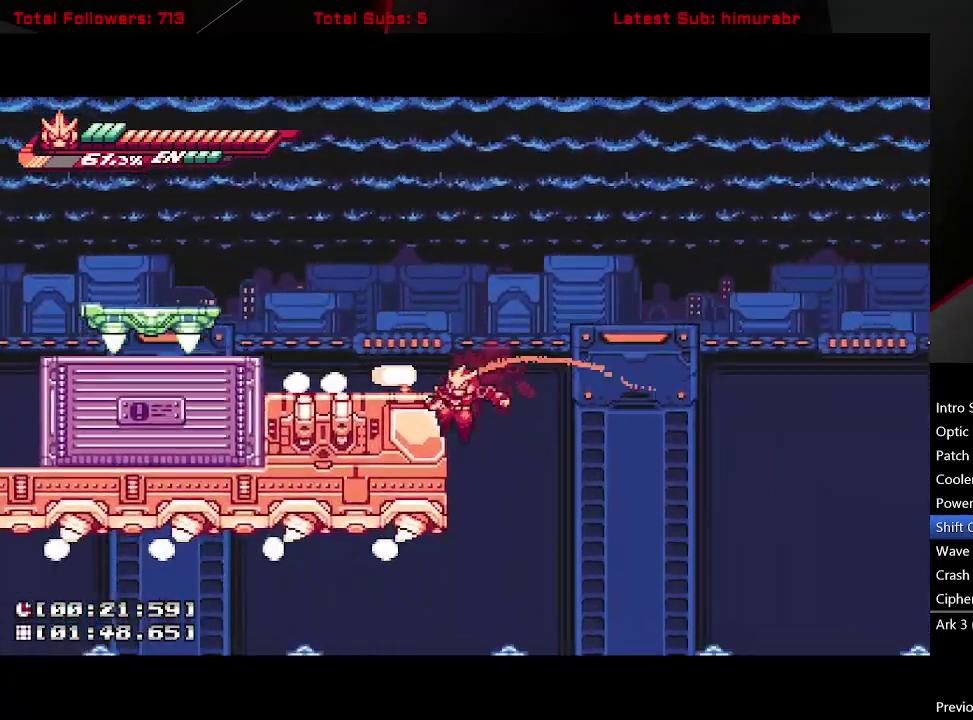
{"buttons": ["A", "L1", "DPAD_LEFT"], "right_stick": "center", "events": [[33, "A", "up"], [183, "A", "down"], [450, "A", "up"], [500, "A", "down"]]}
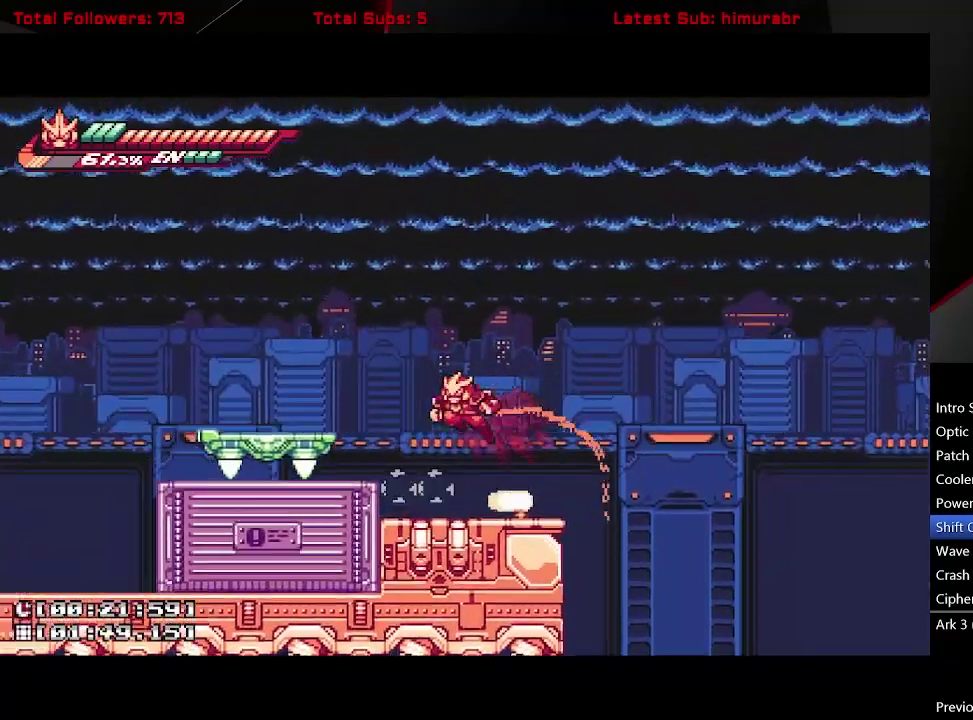
{"buttons": [], "right_stick": "center", "events": [[167, "A", "up"], [400, "DPAD_LEFT", "up"], [417, "L1", "up"]]}
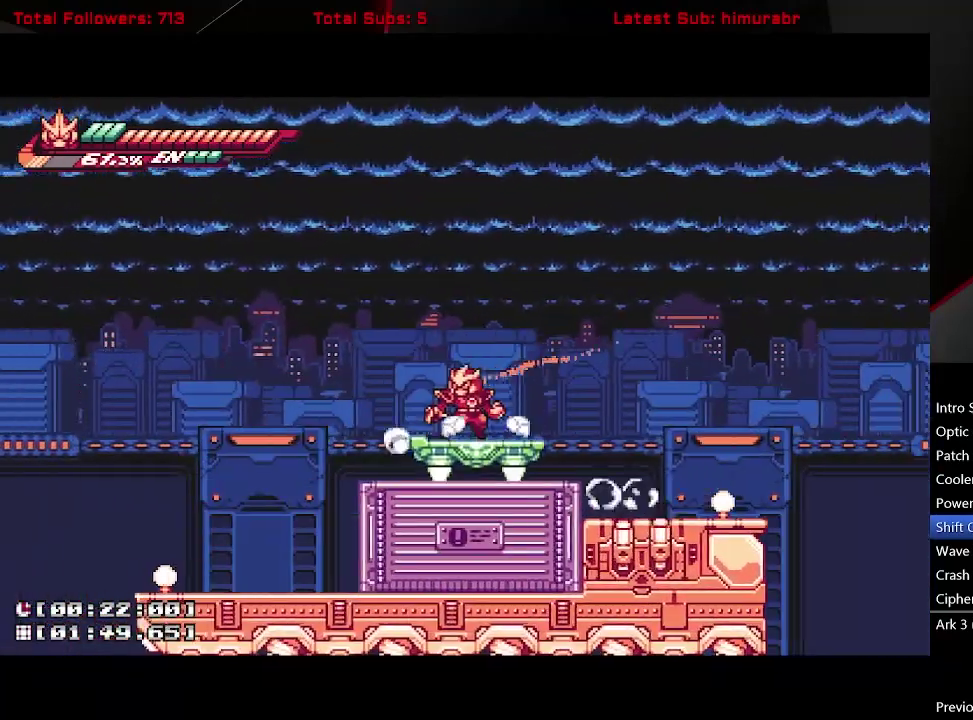
{"buttons": [], "right_stick": "center", "events": [[133, "DPAD_RIGHT", "down"], [183, "DPAD_RIGHT", "up"]]}
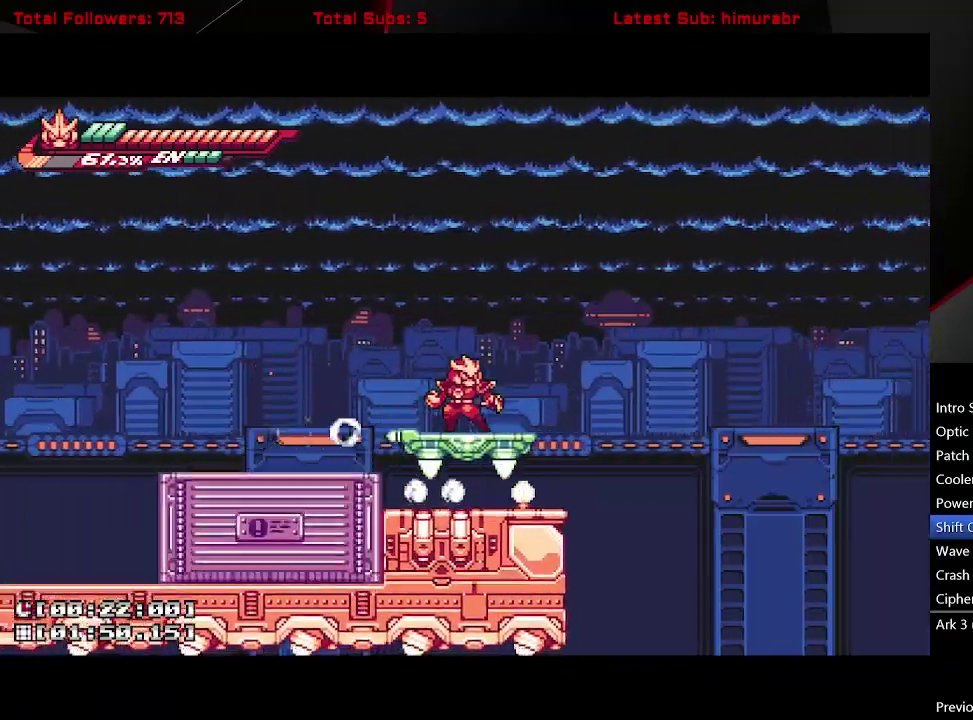
{"buttons": [], "right_stick": "center", "events": []}
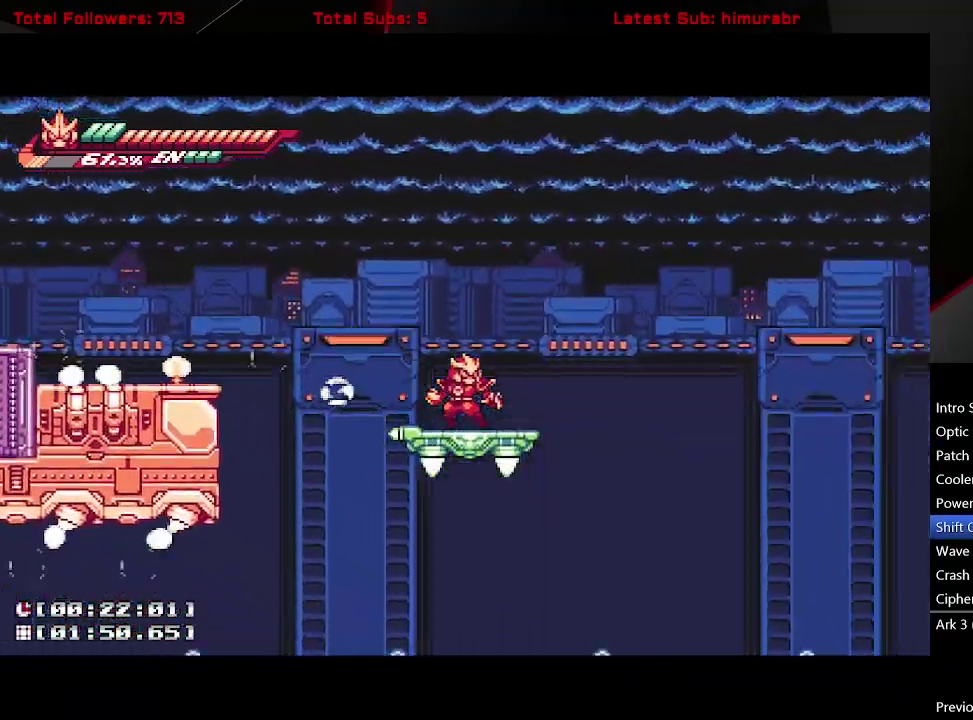
{"buttons": [], "right_stick": "center", "events": []}
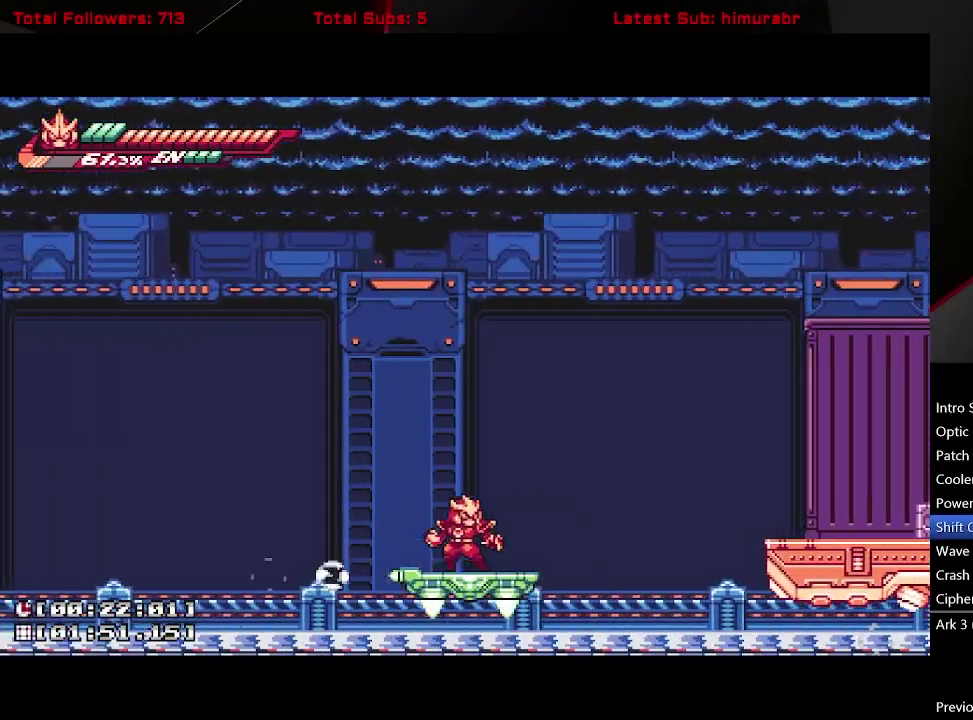
{"buttons": ["A"], "right_stick": "center", "events": [[350, "A", "down"]]}
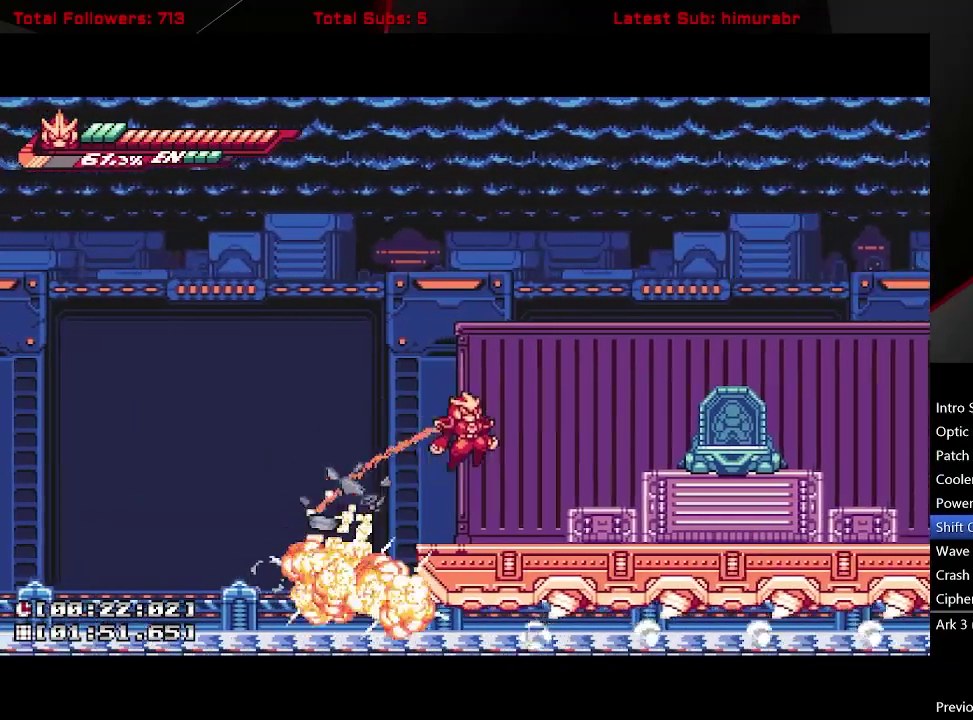
{"buttons": ["DPAD_RIGHT"], "right_stick": "center", "events": [[167, "A", "up"], [233, "A", "down"], [300, "A", "up"], [467, "DPAD_RIGHT", "down"]]}
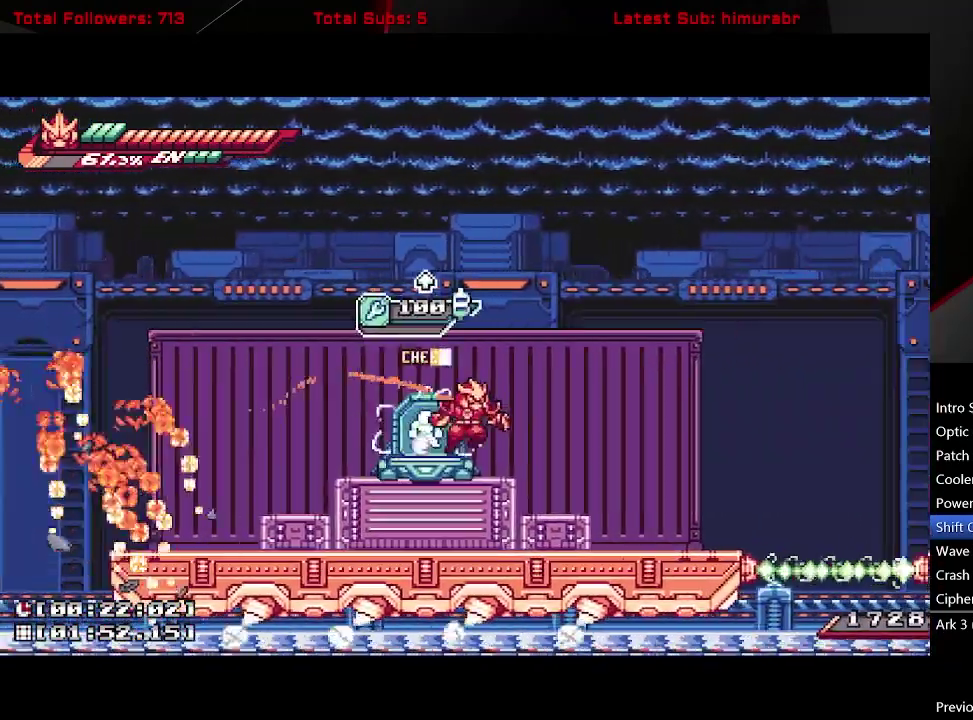
{"buttons": ["L1", "DPAD_RIGHT"], "right_stick": "center", "events": [[167, "L1", "down"]]}
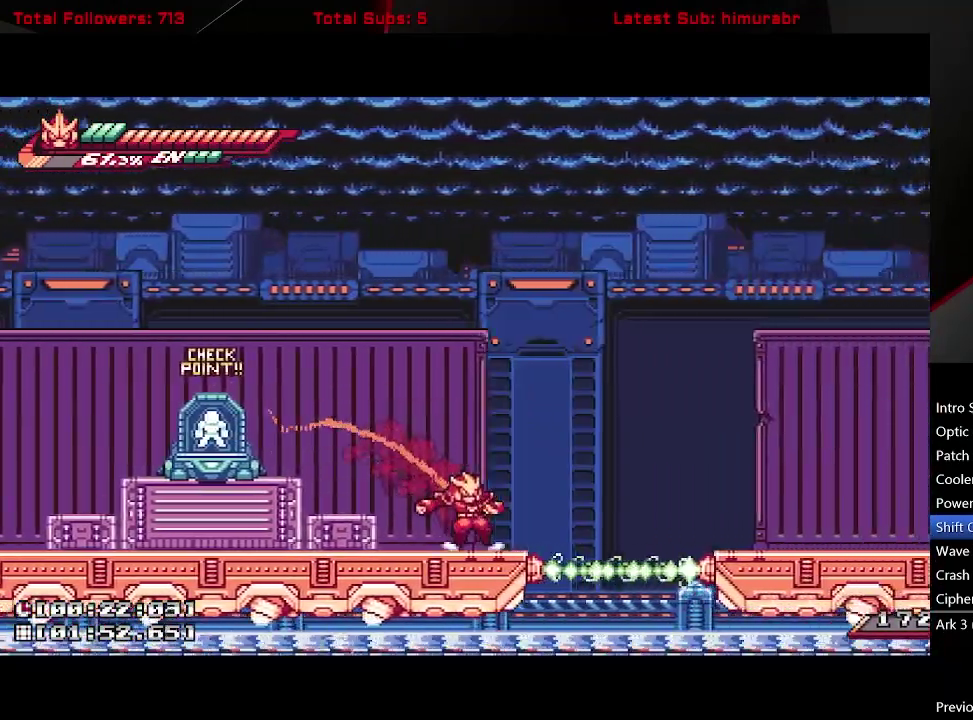
{"buttons": ["L1", "DPAD_RIGHT"], "right_stick": "center", "events": [[150, "A", "down"], [367, "A", "up"]]}
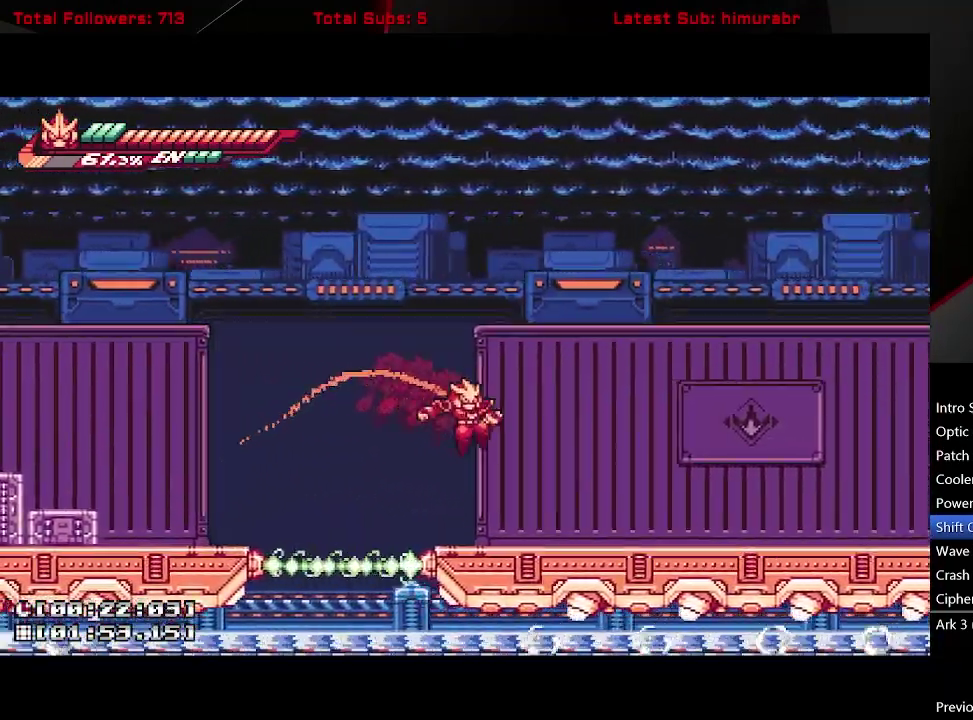
{"buttons": ["L1", "DPAD_RIGHT"], "right_stick": "center", "events": []}
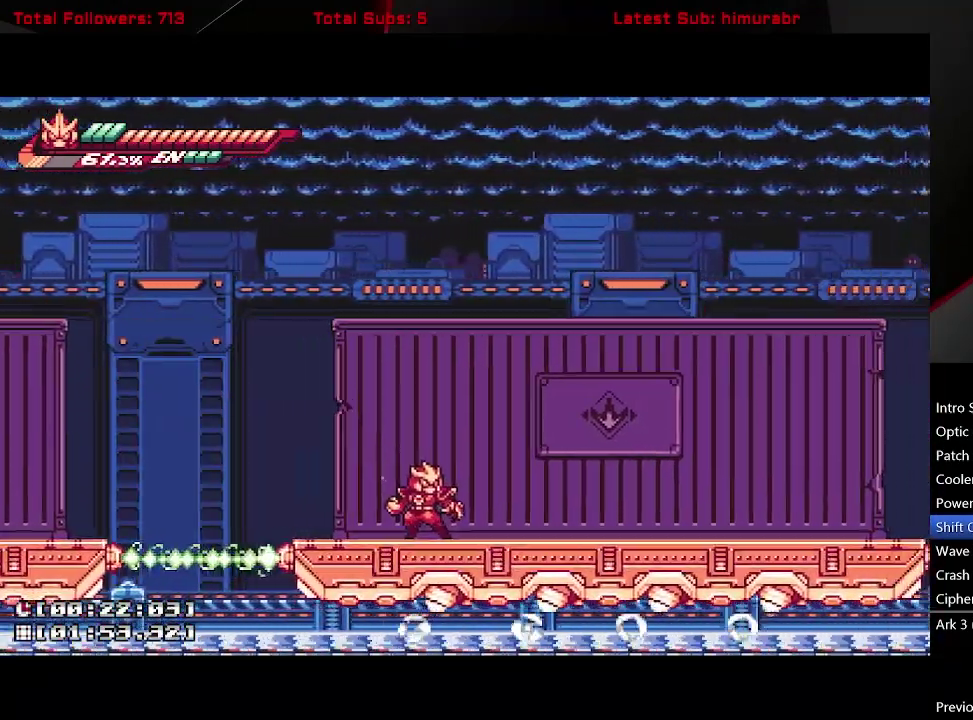
{"buttons": [], "right_stick": "center", "events": [[183, "L1", "up"], [217, "DPAD_RIGHT", "up"]]}
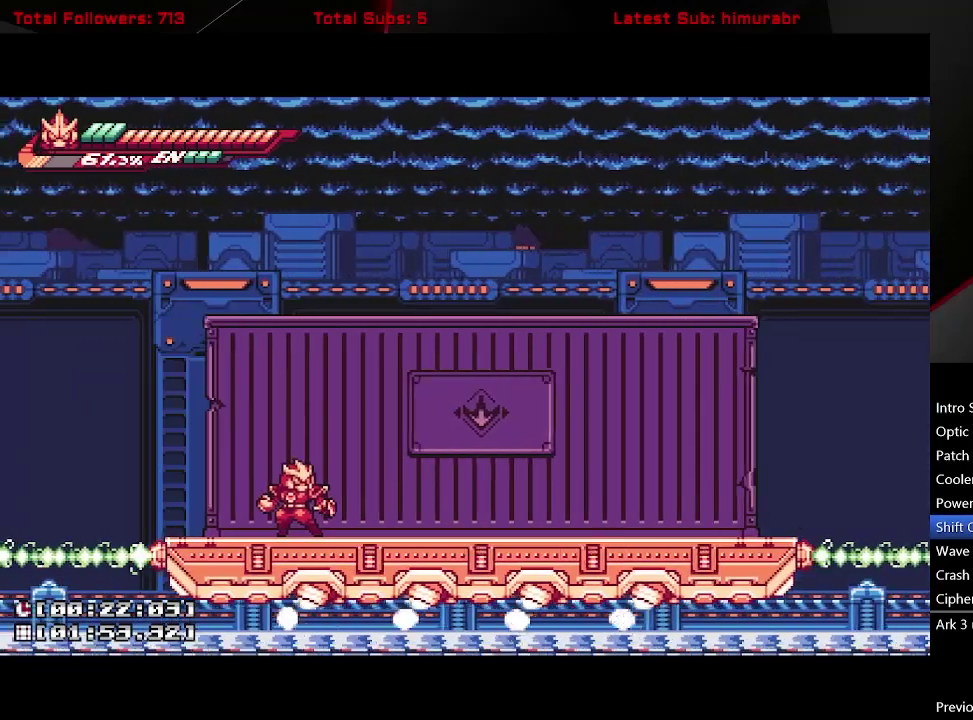
{"buttons": [], "right_stick": "center", "events": []}
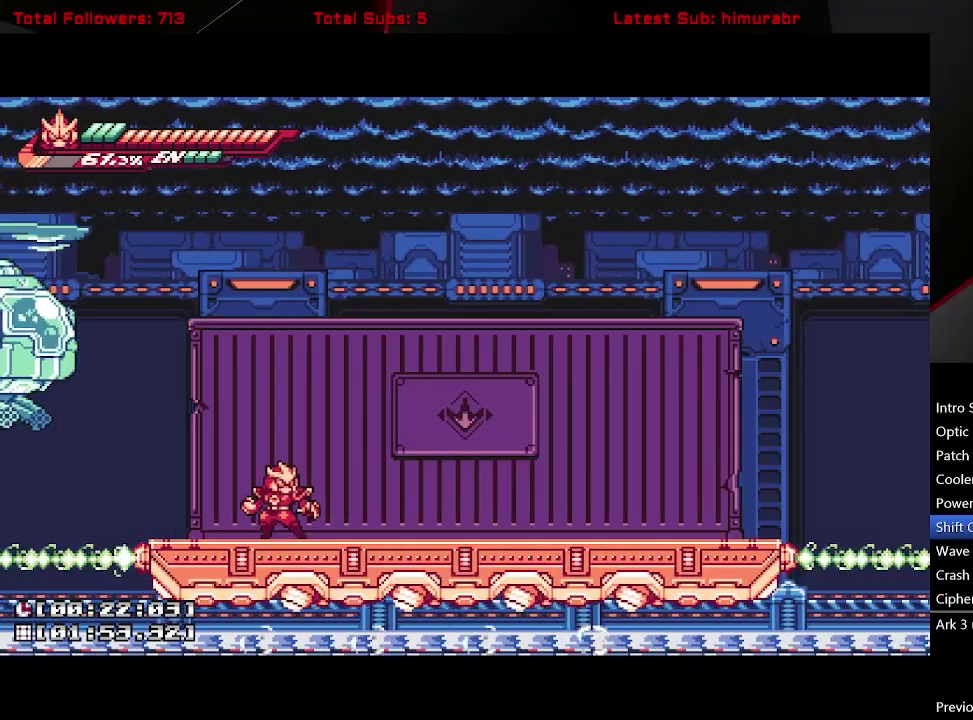
{"buttons": [], "right_stick": "center", "events": []}
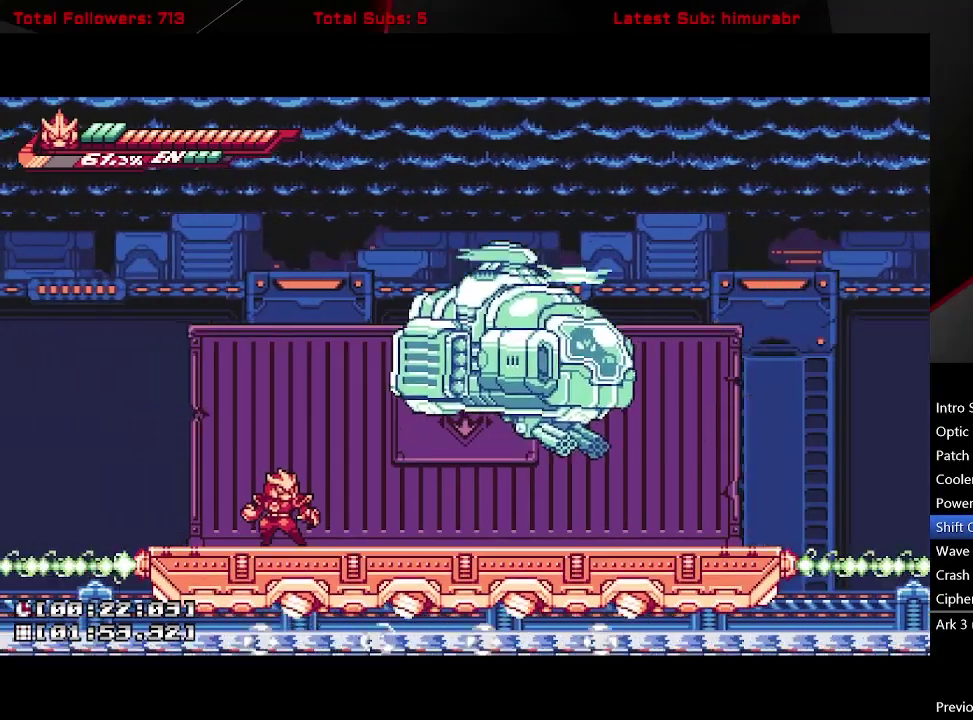
{"buttons": [], "right_stick": "center", "events": []}
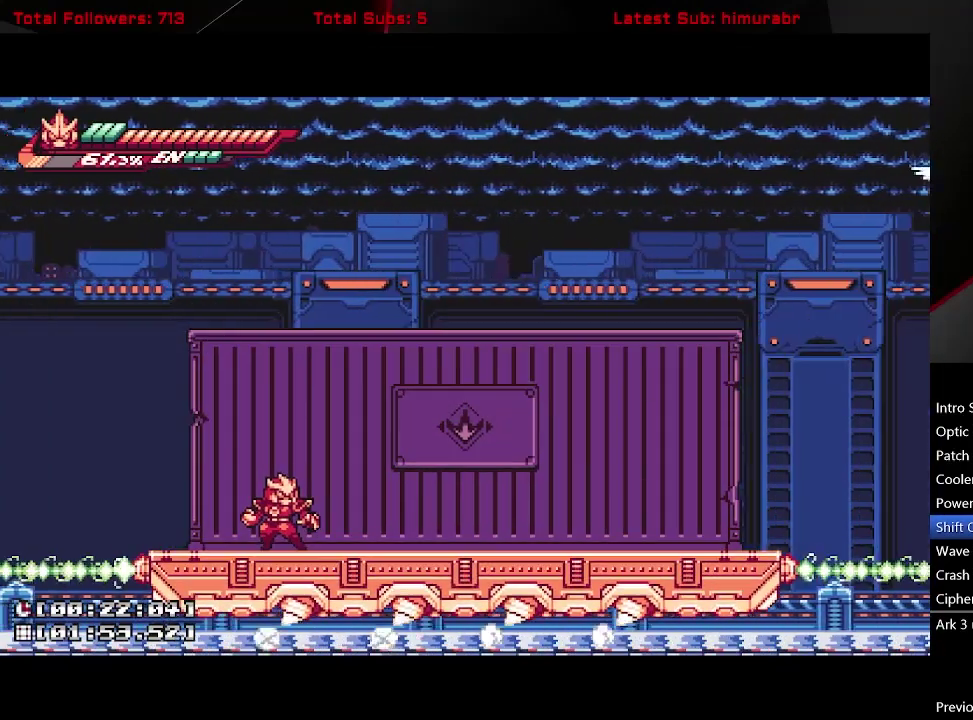
{"buttons": ["DPAD_RIGHT"], "right_stick": "center", "events": [[133, "DPAD_RIGHT", "down"]]}
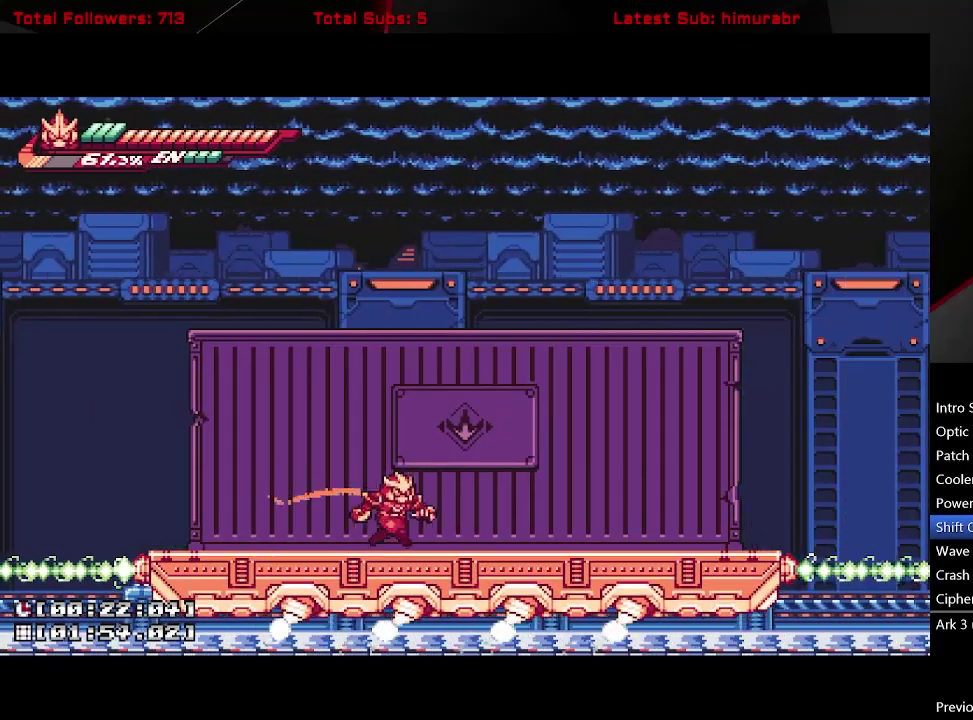
{"buttons": ["A", "DPAD_RIGHT"], "right_stick": "center", "events": [[67, "L1", "down"], [333, "A", "down"], [383, "DPAD_RIGHT", "up"], [417, "L1", "up"], [500, "DPAD_RIGHT", "down"]]}
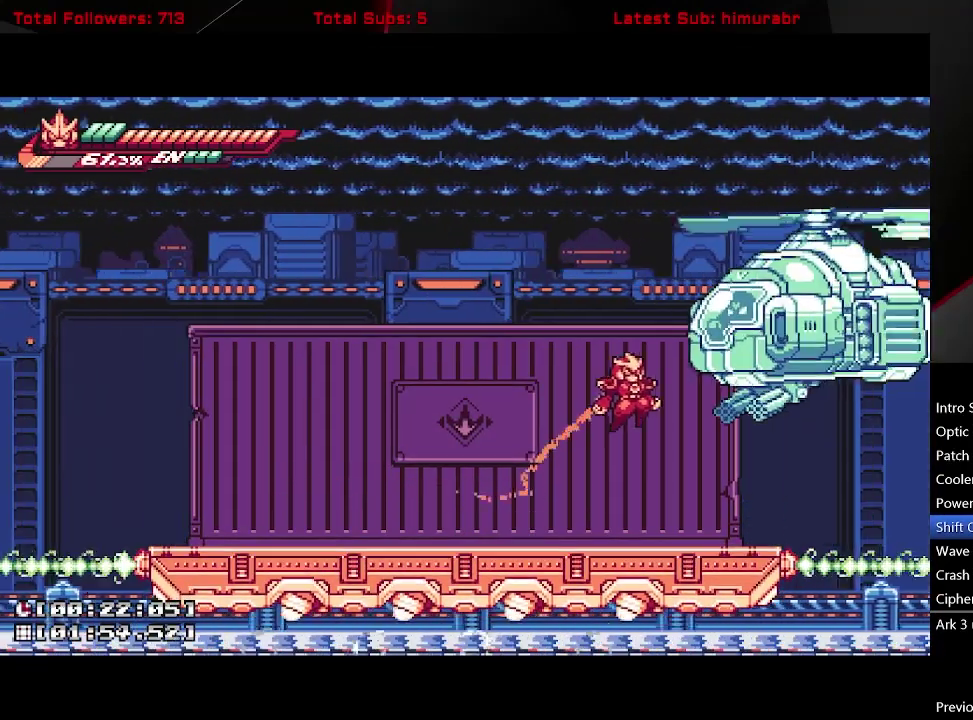
{"buttons": ["DPAD_UP"], "right_stick": "center", "events": [[33, "DPAD_RIGHT", "up"], [117, "X", "down"], [183, "A", "up"], [283, "DPAD_UP", "down"], [300, "X", "up"], [400, "B", "down"], [483, "B", "up"]]}
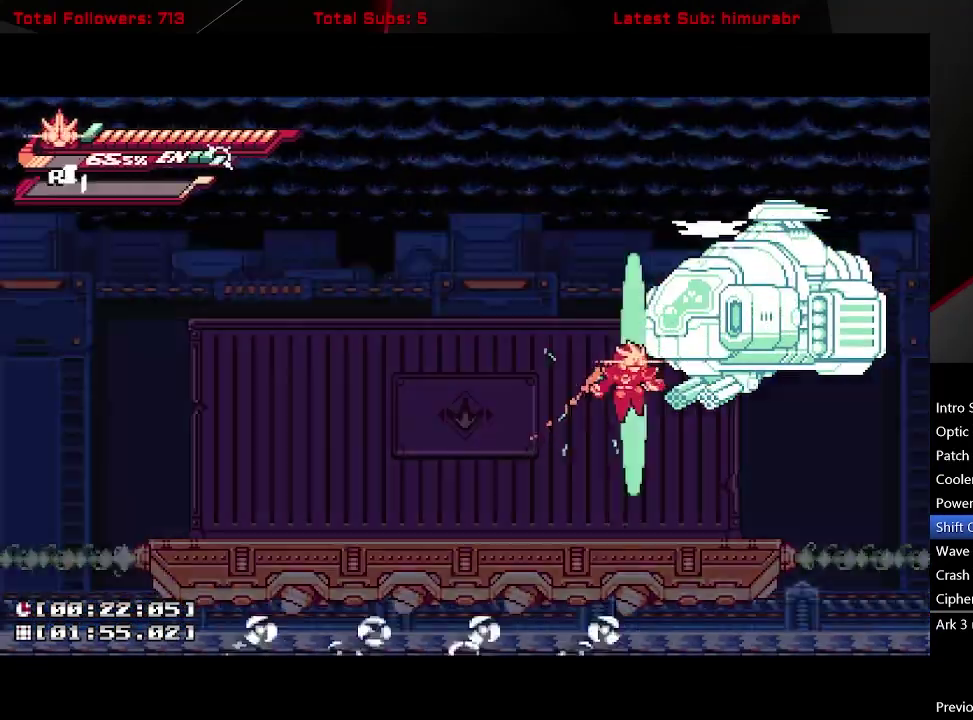
{"buttons": [], "right_stick": "center", "events": [[167, "B", "down"], [233, "B", "up"], [350, "DPAD_UP", "up"]]}
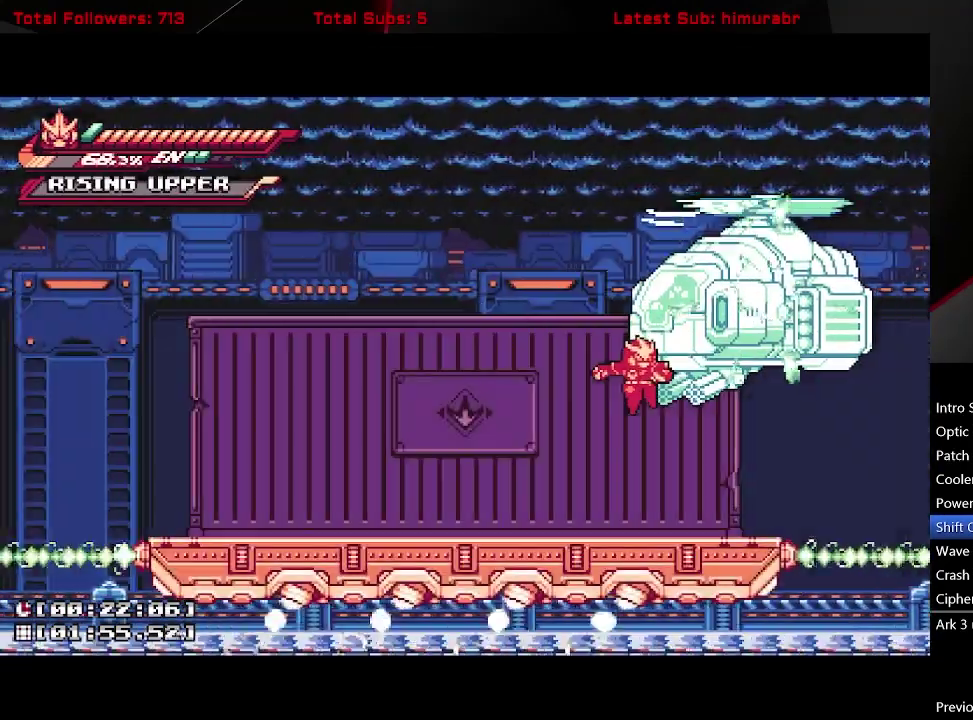
{"buttons": [], "right_stick": "center", "events": [[383, "B", "down"], [467, "B", "up"]]}
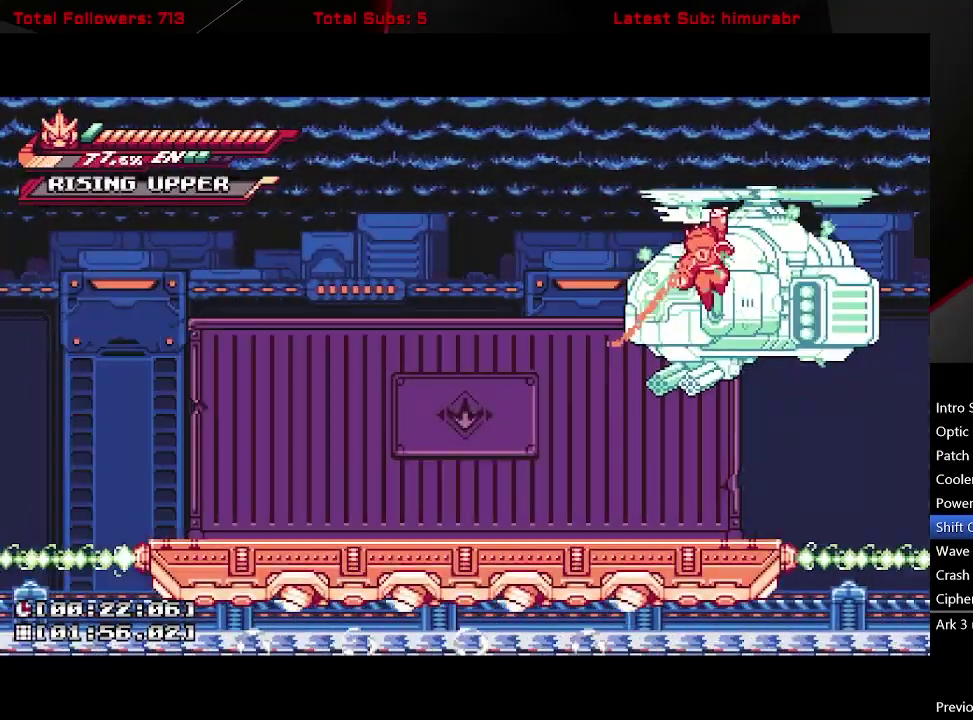
{"buttons": [], "right_stick": "center", "events": [[233, "B", "down"], [317, "B", "up"]]}
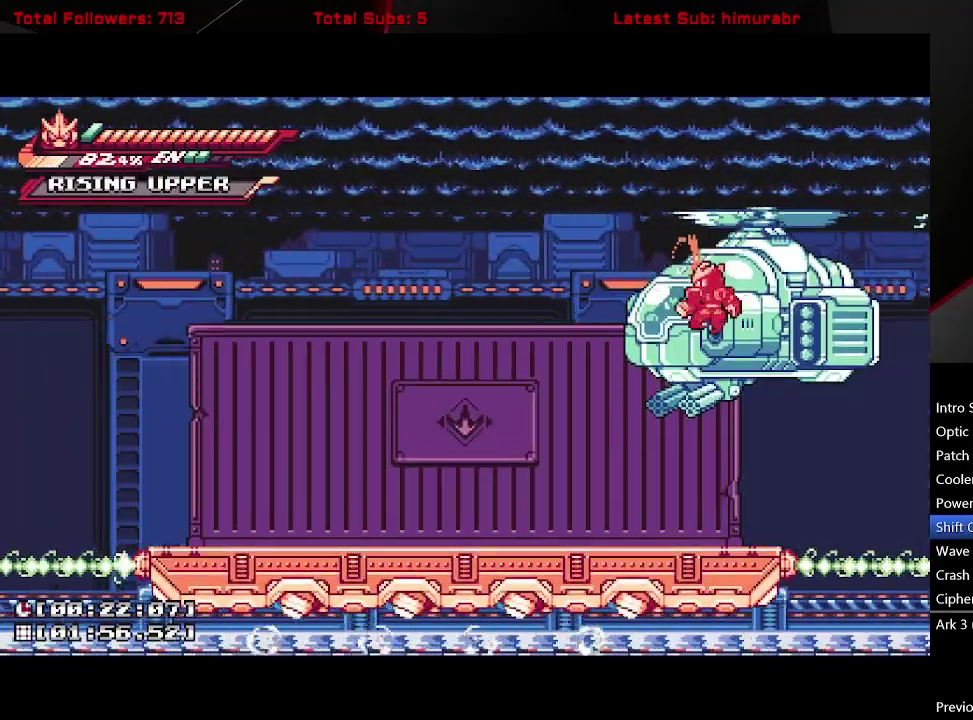
{"buttons": ["X"], "right_stick": "center", "events": [[17, "X", "down"]]}